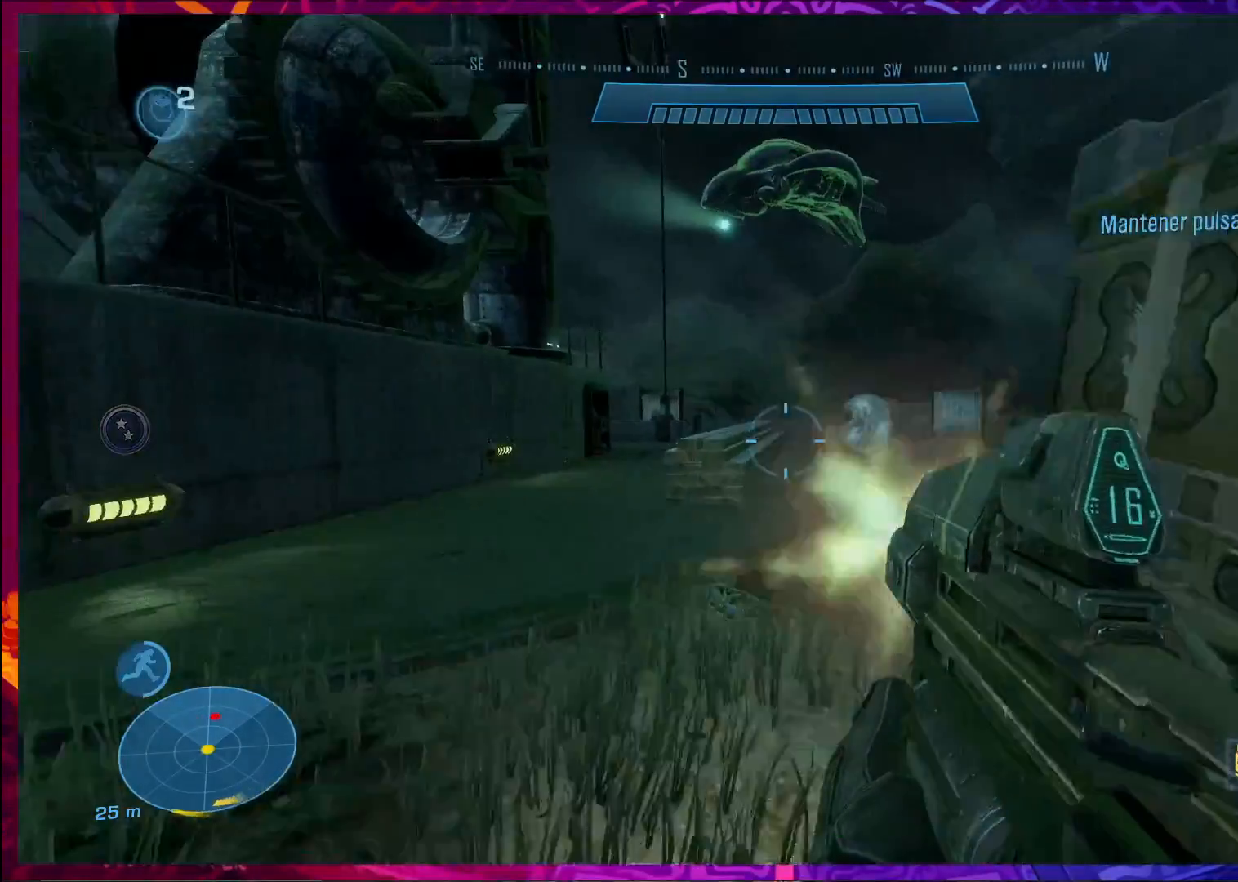
Gameplay with keyboard and mouse; each line is a JSON object with the keys and mouse buttons held at the frame after it. "events" lists presses ("down") and releases ("up") of "a", "c", "ctrl", "d", "e", "f", "q", "r", "s", "shift", "space", "tab", "v", "w", "x", "z", "mouse_left", "mouse_wheel", "mouse_right", "mouse_mb4" and "mouse_mb5" between this image and that frame as [ms after this image, input, new state], when the widget could be followed in between. "mouse_left", "mouse_wheel", "mouse_right", "mouse_mb4", "mouse_mb5" = the "left", "wheel", "right", "mb4", "mb5" buttons of the "mouse" list. No other keys are recorded. "wheel" means that the mouse wheel is clicked or scrolled. Not read: mouse_move.
{"keys": ["a", "w"], "mouse": ["left"], "events": [[133, "mouse_left", "up"], [200, "w", "down"], [367, "mouse_left", "down"]]}
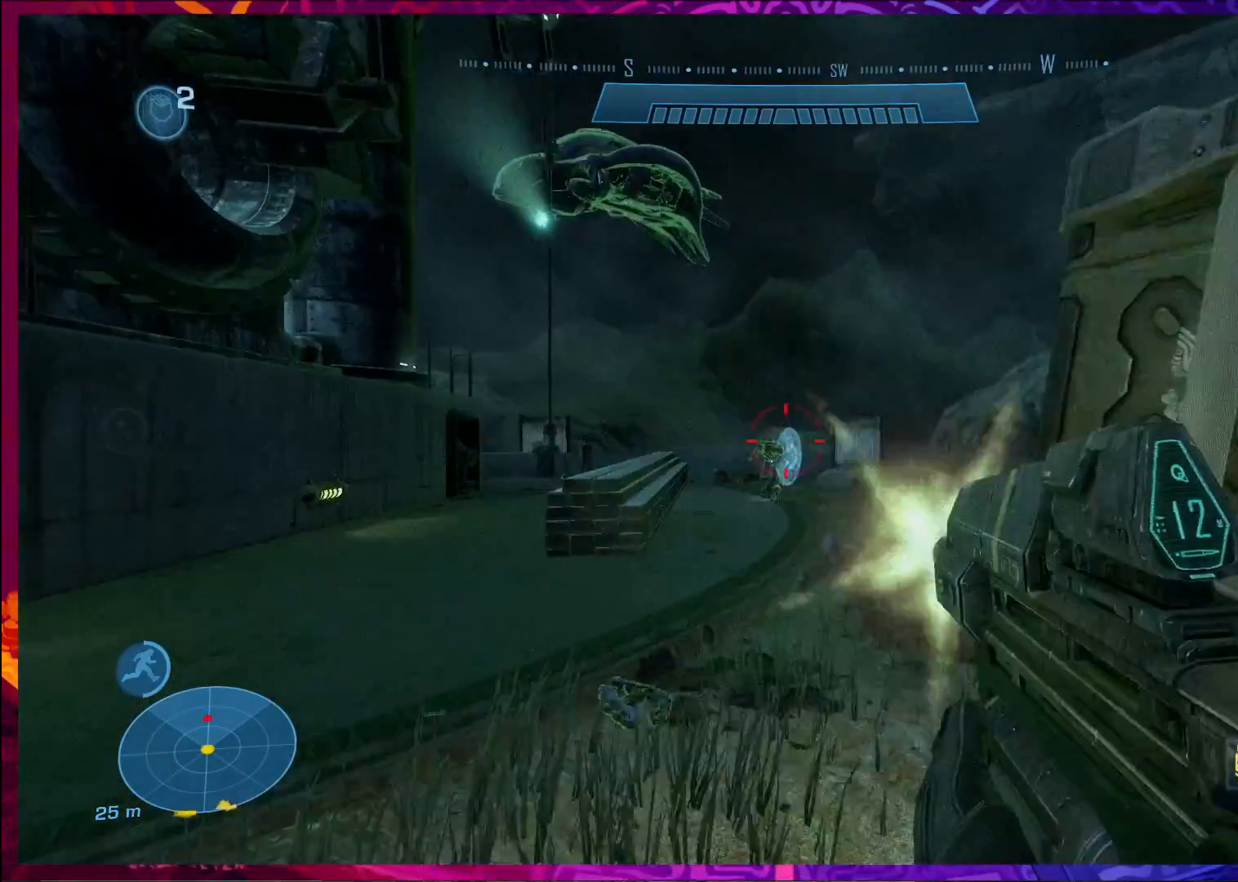
{"keys": ["w"], "mouse": [], "events": [[333, "mouse_left", "up"], [400, "a", "up"]]}
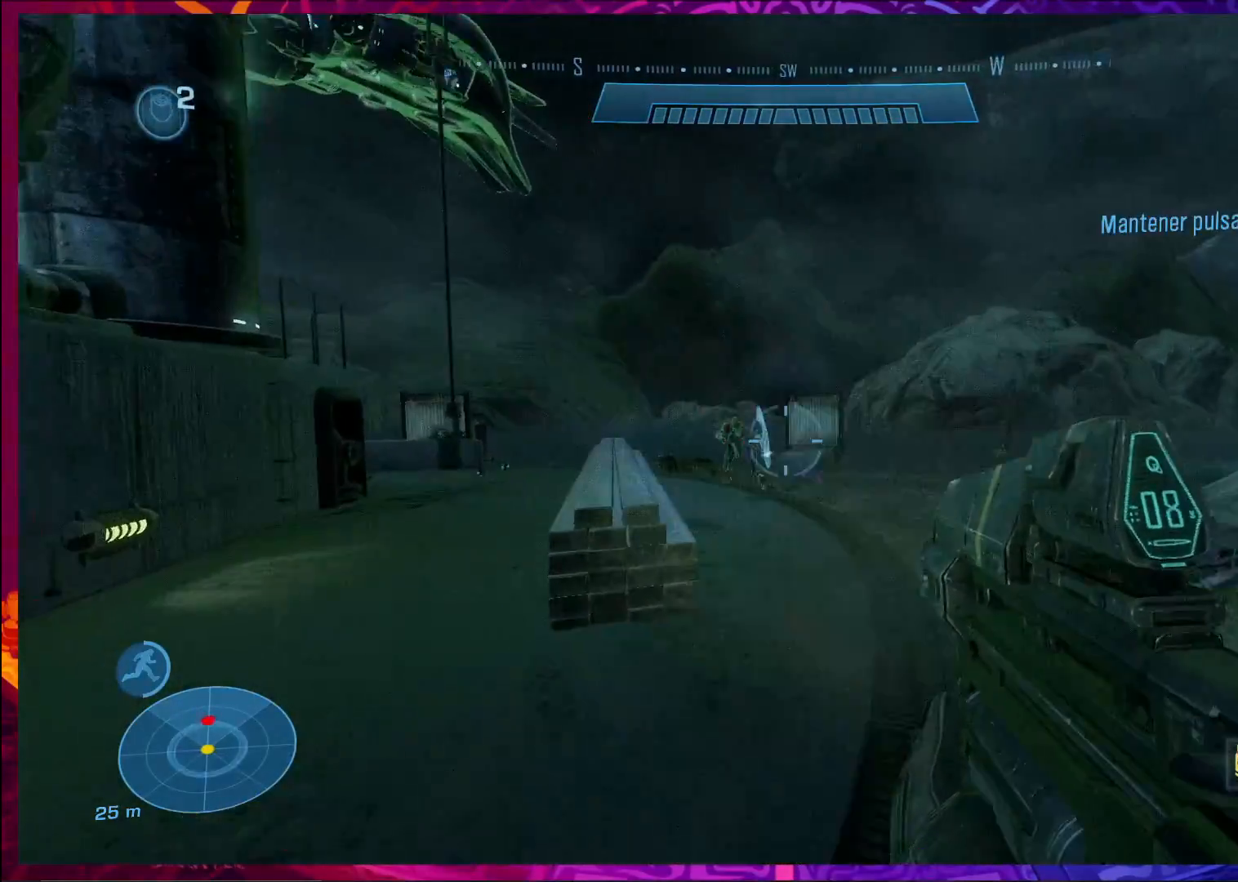
{"keys": ["d", "w"], "mouse": ["left"], "events": [[33, "mouse_left", "down"], [300, "d", "down"]]}
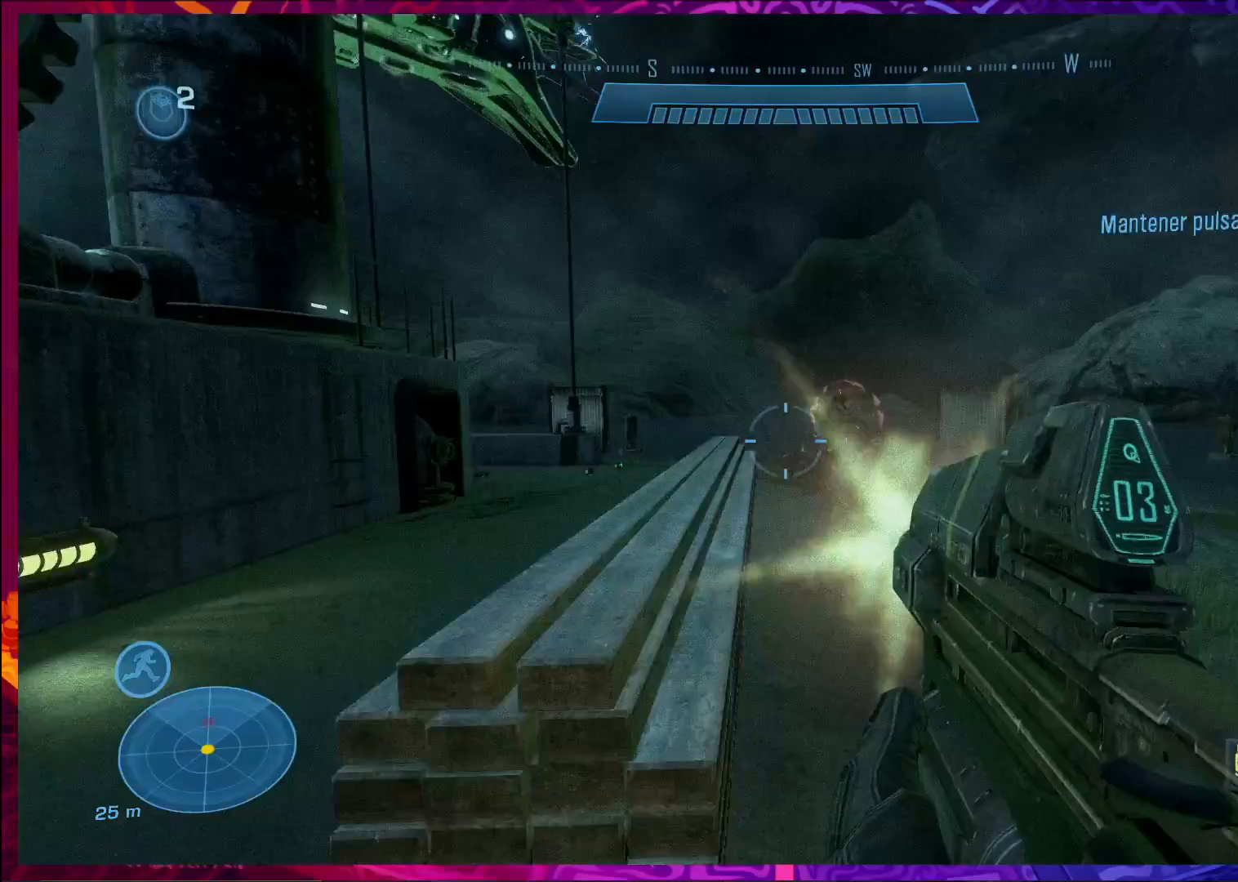
{"keys": ["w"], "mouse": [], "events": [[167, "d", "up"], [300, "mouse_left", "up"], [367, "r", "down"], [467, "r", "up"]]}
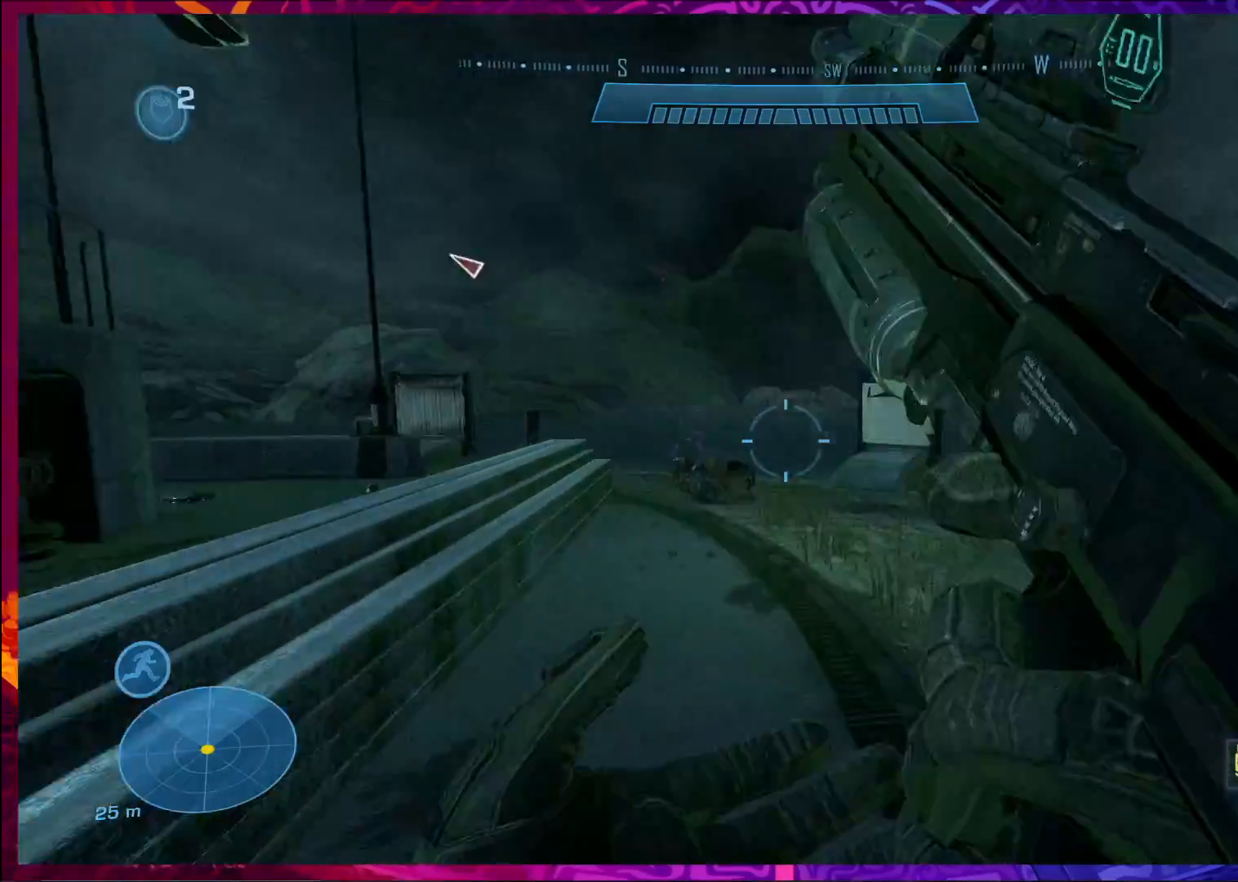
{"keys": ["s"], "mouse": [], "events": [[33, "a", "down"], [100, "a", "up"], [133, "d", "down"], [133, "w", "up"], [400, "s", "down"], [433, "d", "up"]]}
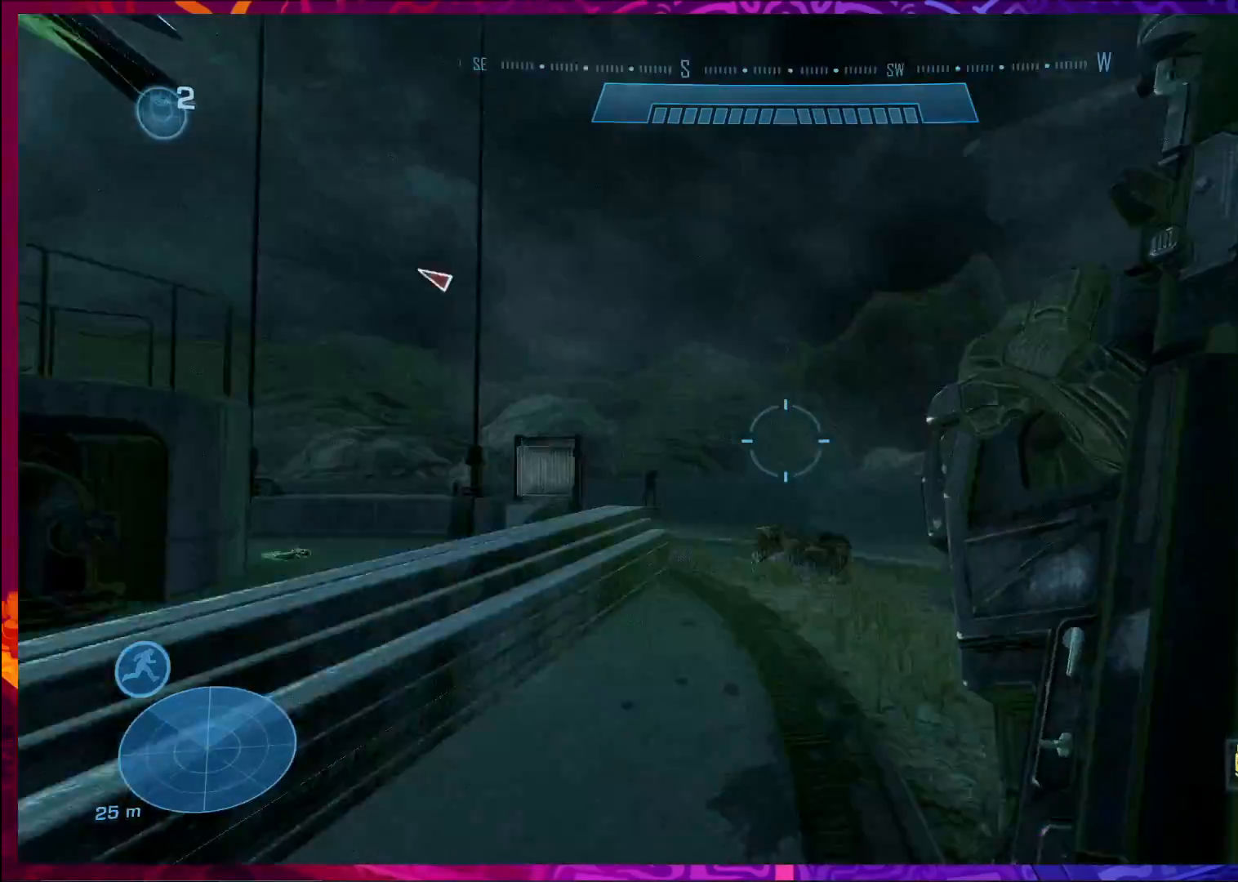
{"keys": ["a"], "mouse": [], "events": [[33, "a", "down"], [500, "s", "up"]]}
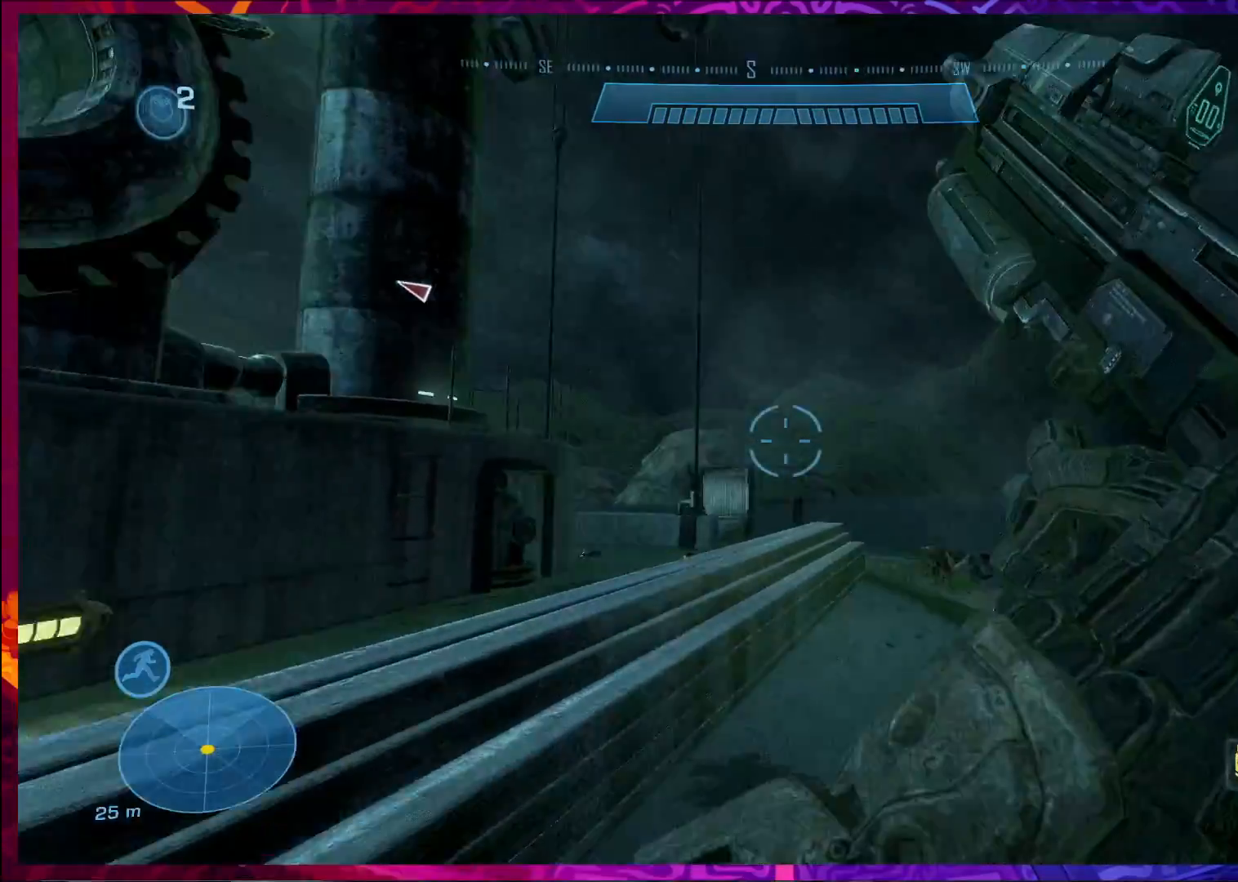
{"keys": ["a", "w"], "mouse": [], "events": [[233, "w", "down"]]}
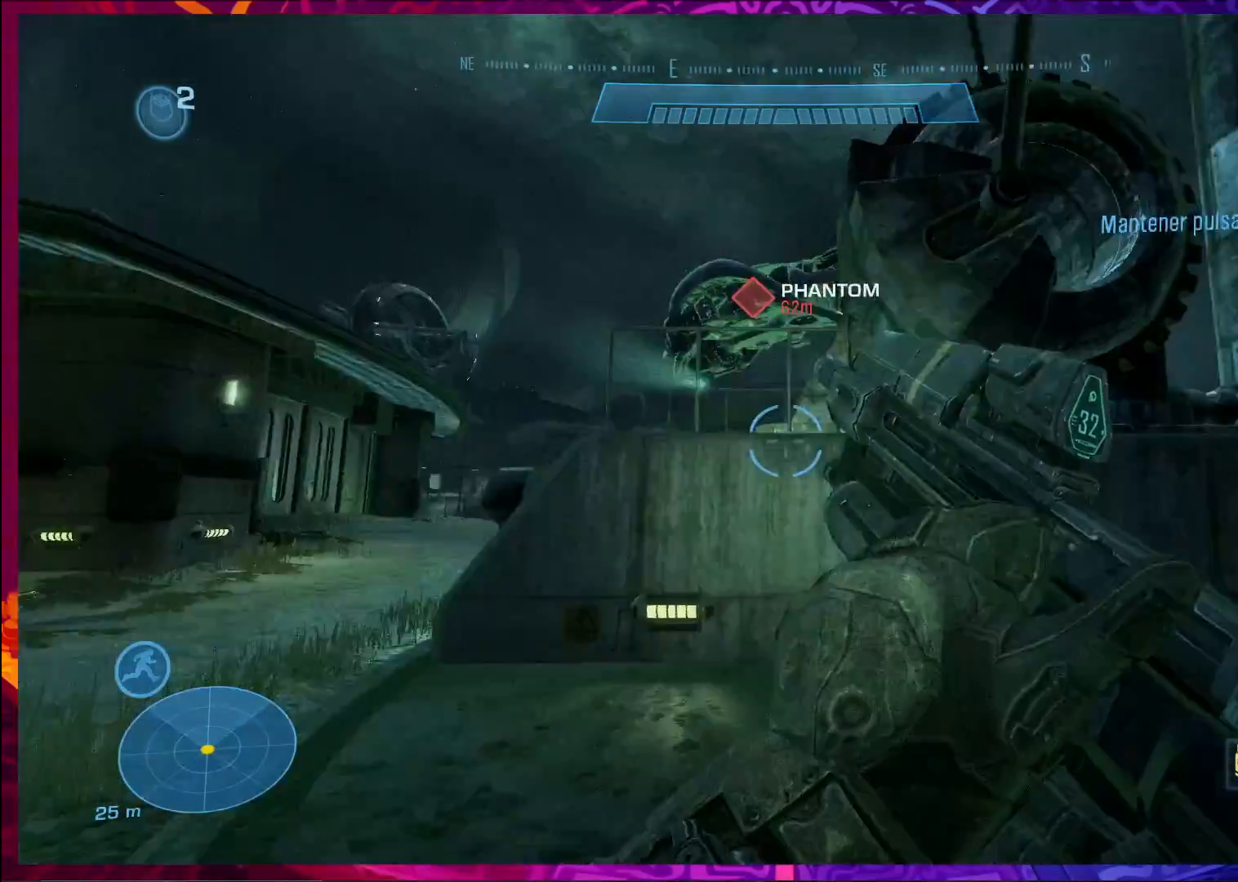
{"keys": ["w"], "mouse": [], "events": [[100, "a", "up"], [367, "shift", "down"], [433, "shift", "up"]]}
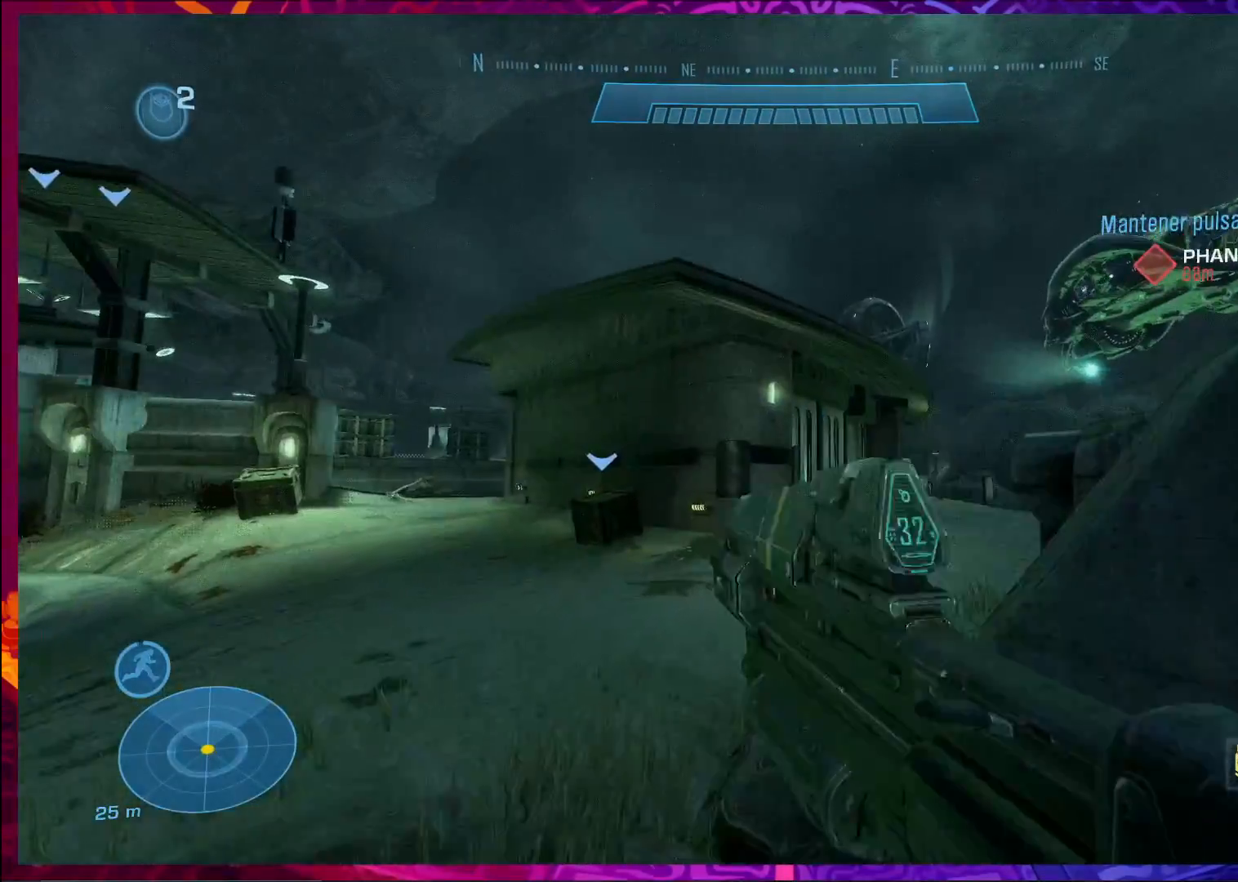
{"keys": ["w"], "mouse": [], "events": []}
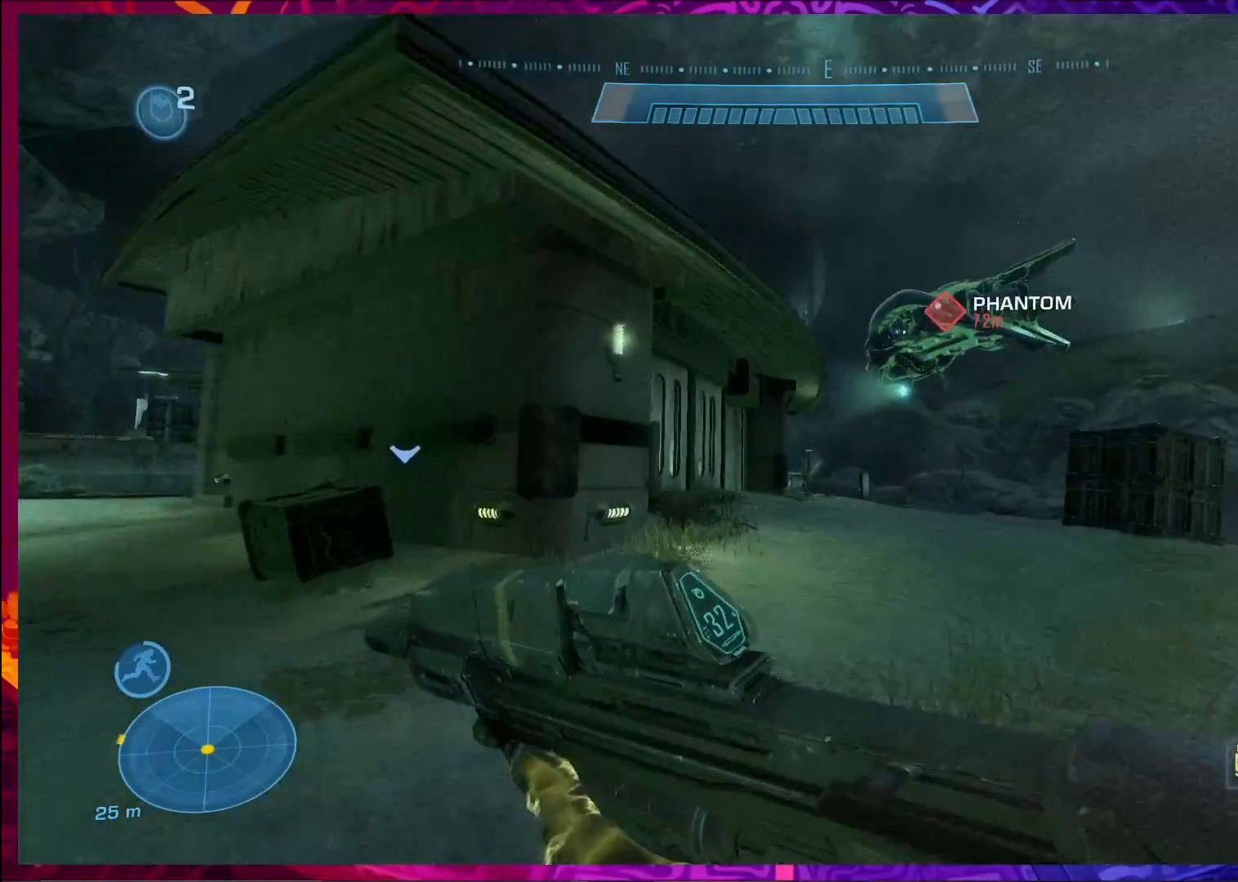
{"keys": ["w"], "mouse": [], "events": []}
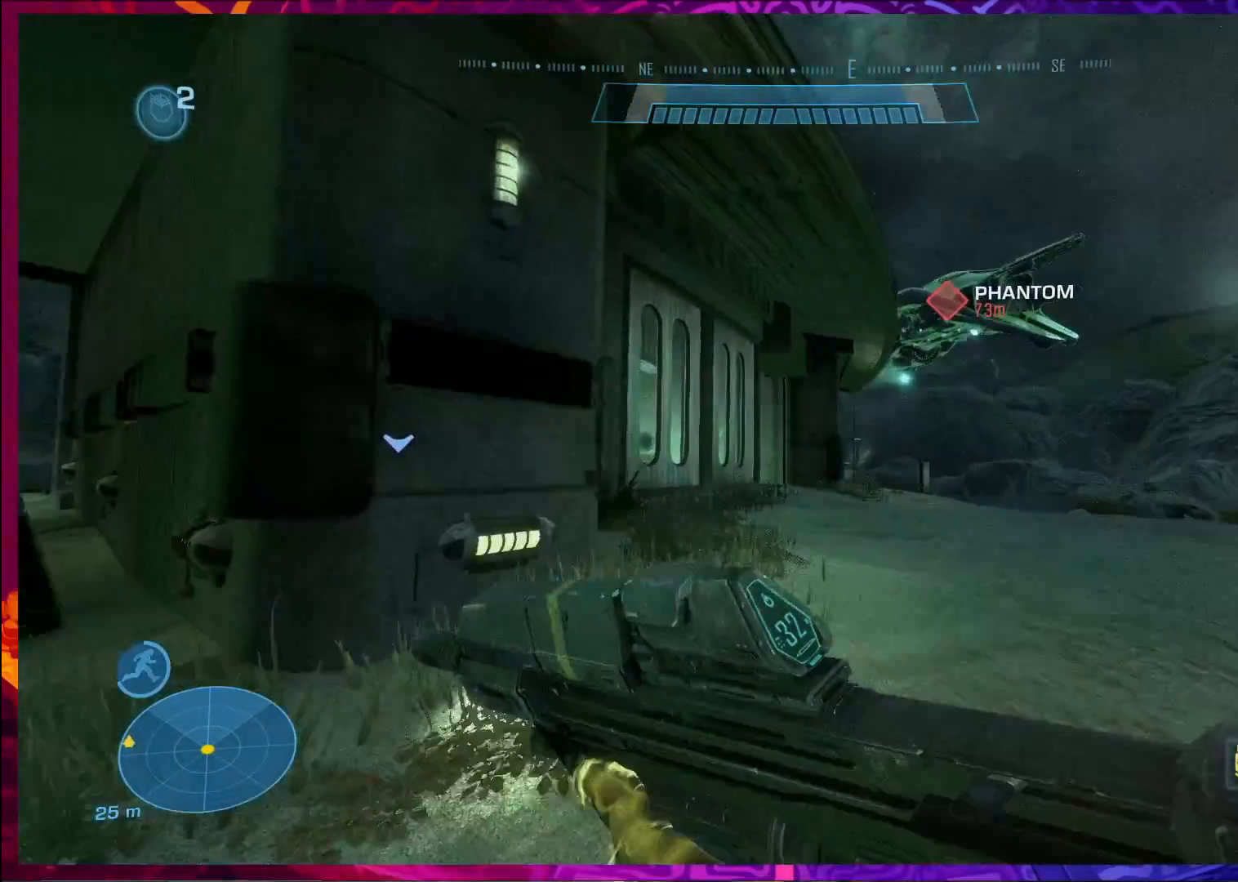
{"keys": ["w"], "mouse": [], "events": []}
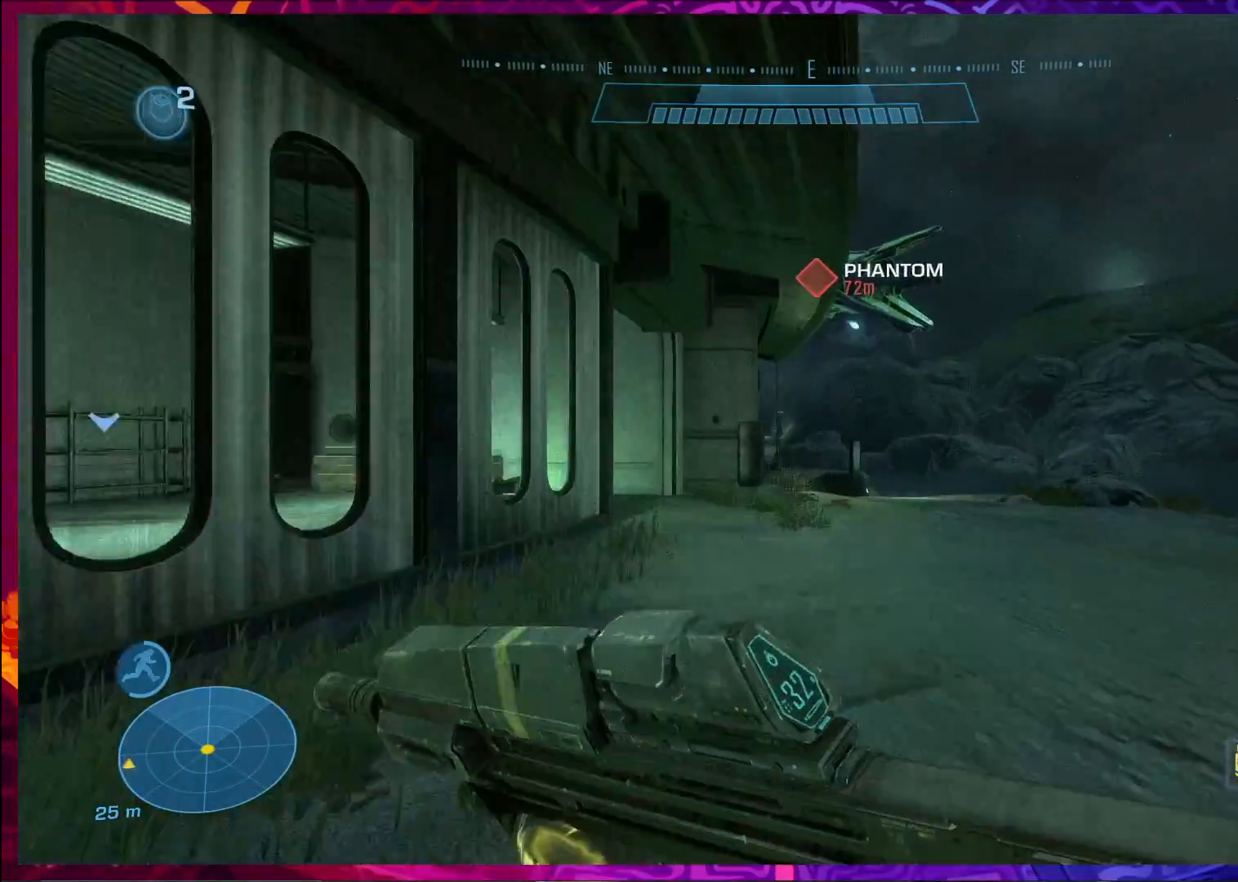
{"keys": ["w"], "mouse": [], "events": []}
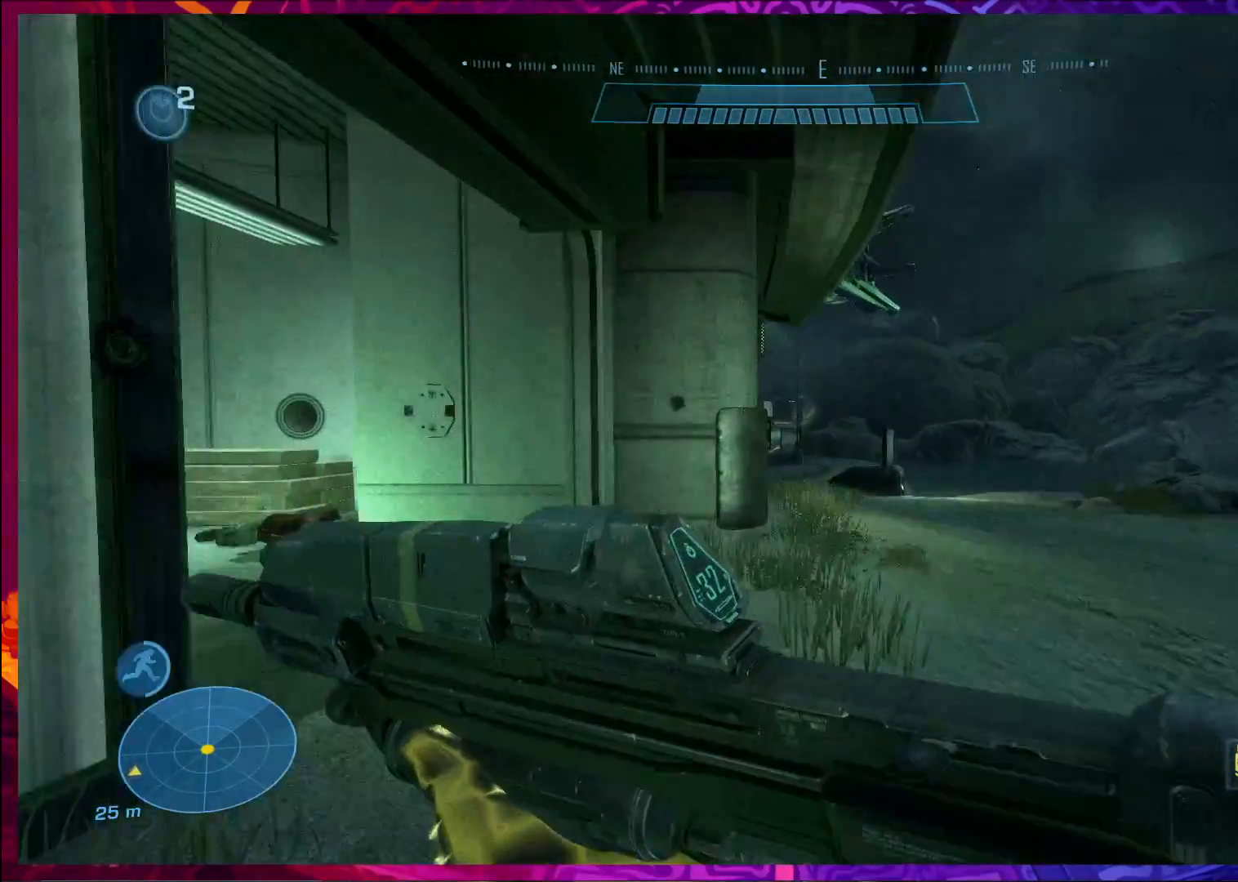
{"keys": ["w"], "mouse": [], "events": [[367, "shift", "down"], [500, "shift", "up"]]}
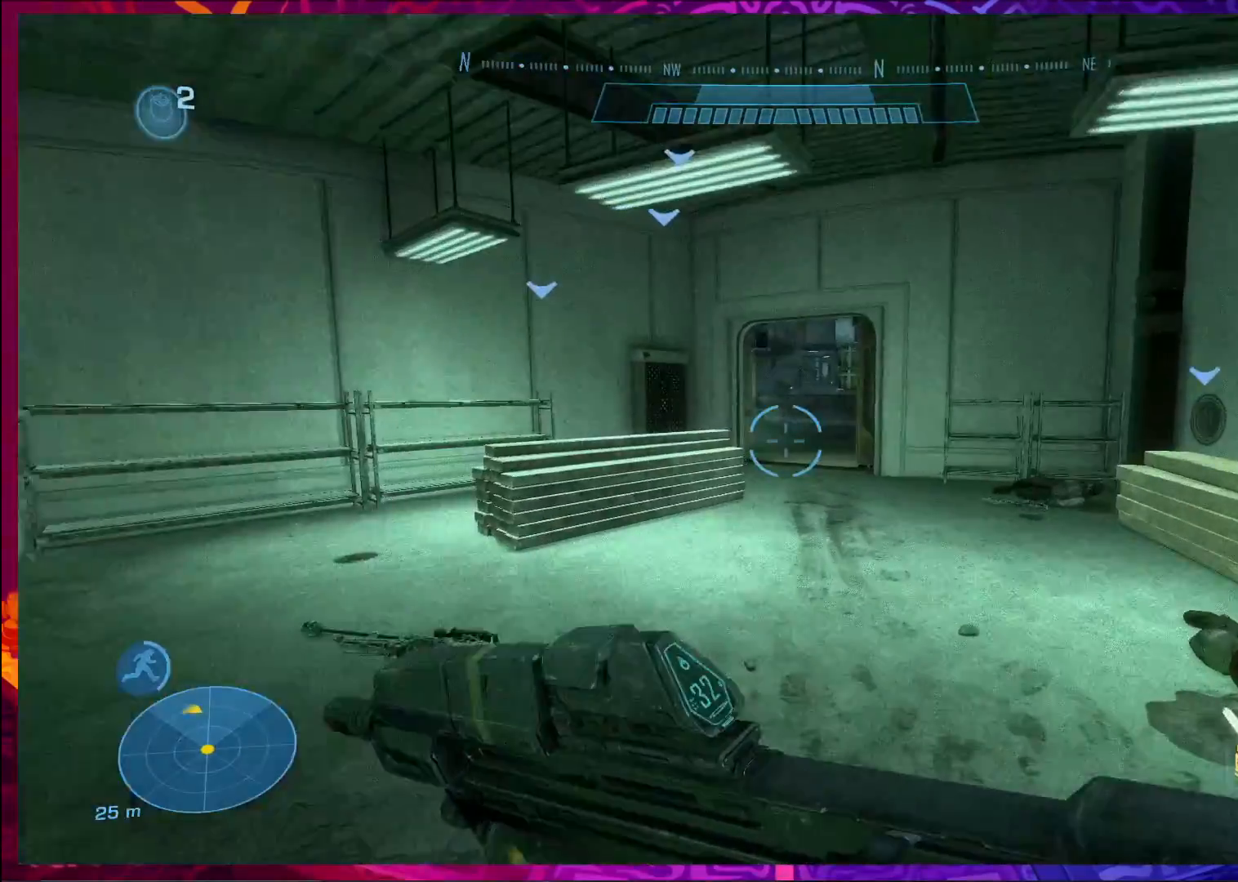
{"keys": ["w"], "mouse": [], "events": []}
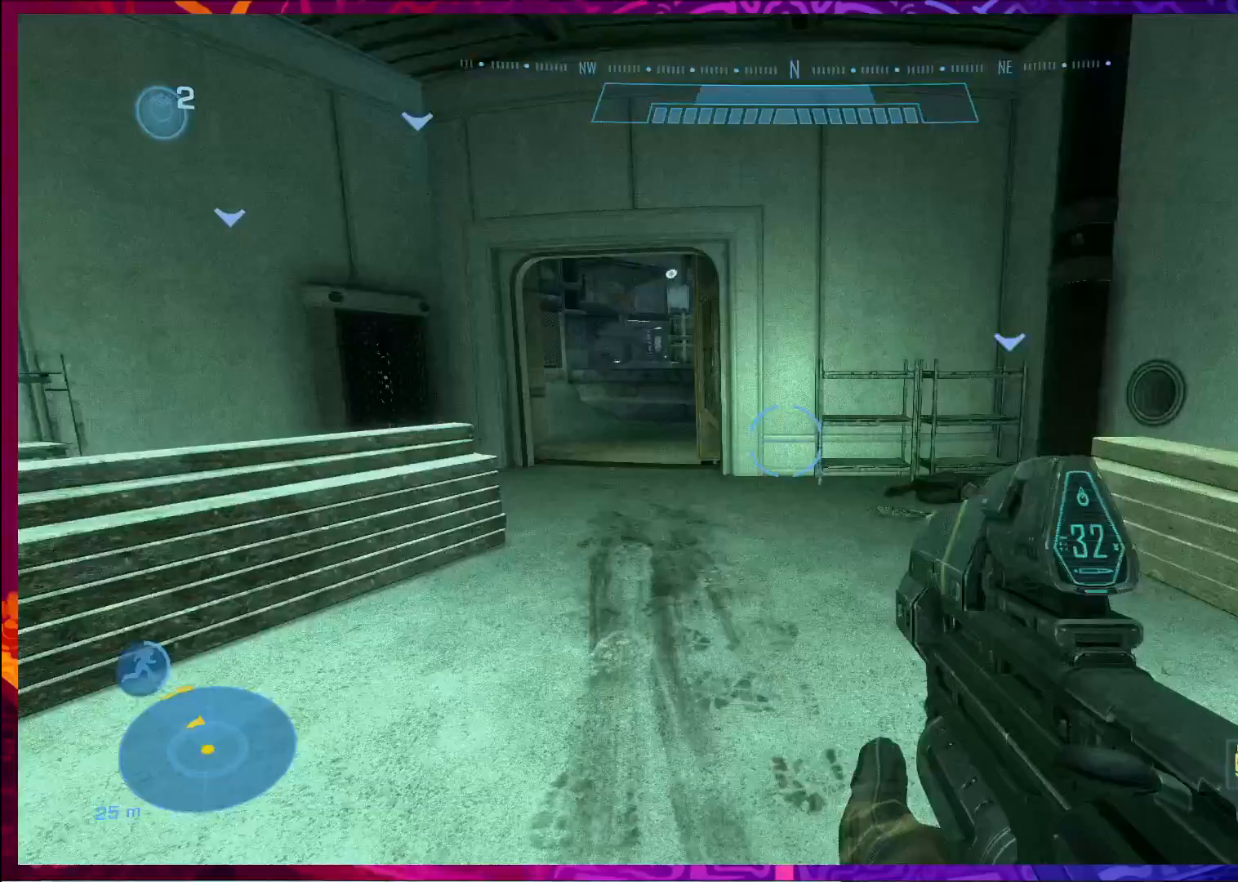
{"keys": [], "mouse": [], "events": [[500, "w", "up"]]}
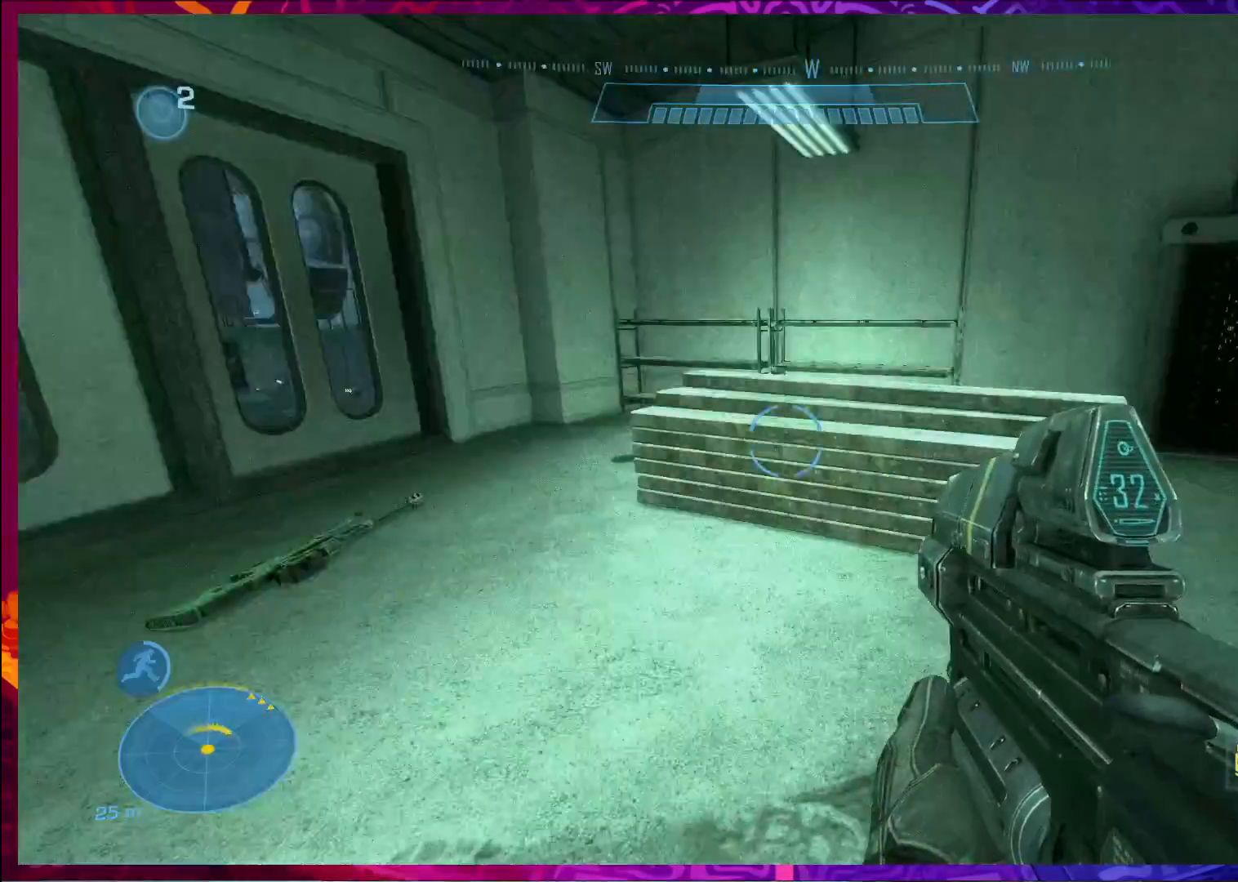
{"keys": ["d", "w"], "mouse": [], "events": [[33, "d", "down"], [100, "d", "up"], [167, "w", "down"], [433, "d", "down"]]}
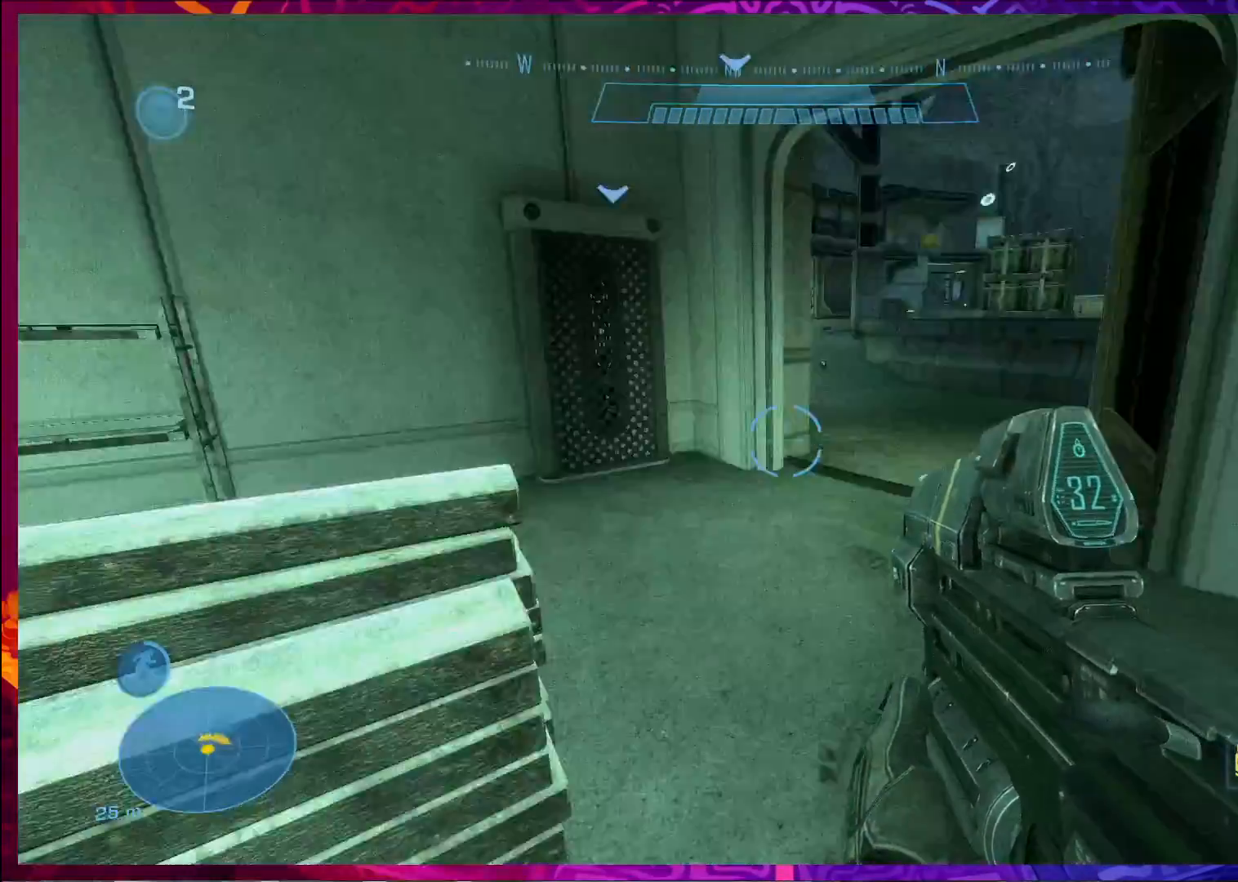
{"keys": ["d", "w"], "mouse": [], "events": []}
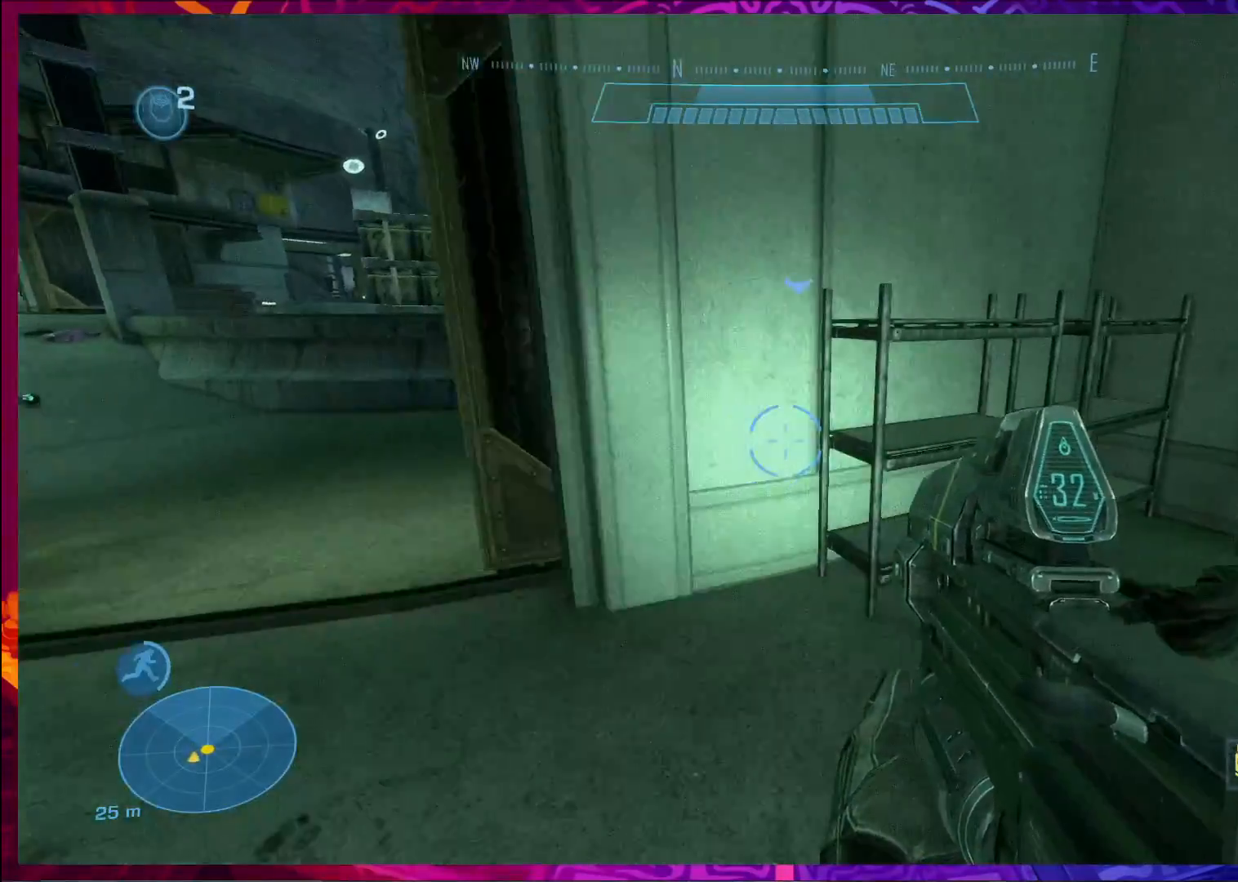
{"keys": ["a", "w"], "mouse": [], "events": [[200, "d", "up"], [233, "a", "down"], [233, "w", "up"], [367, "w", "down"]]}
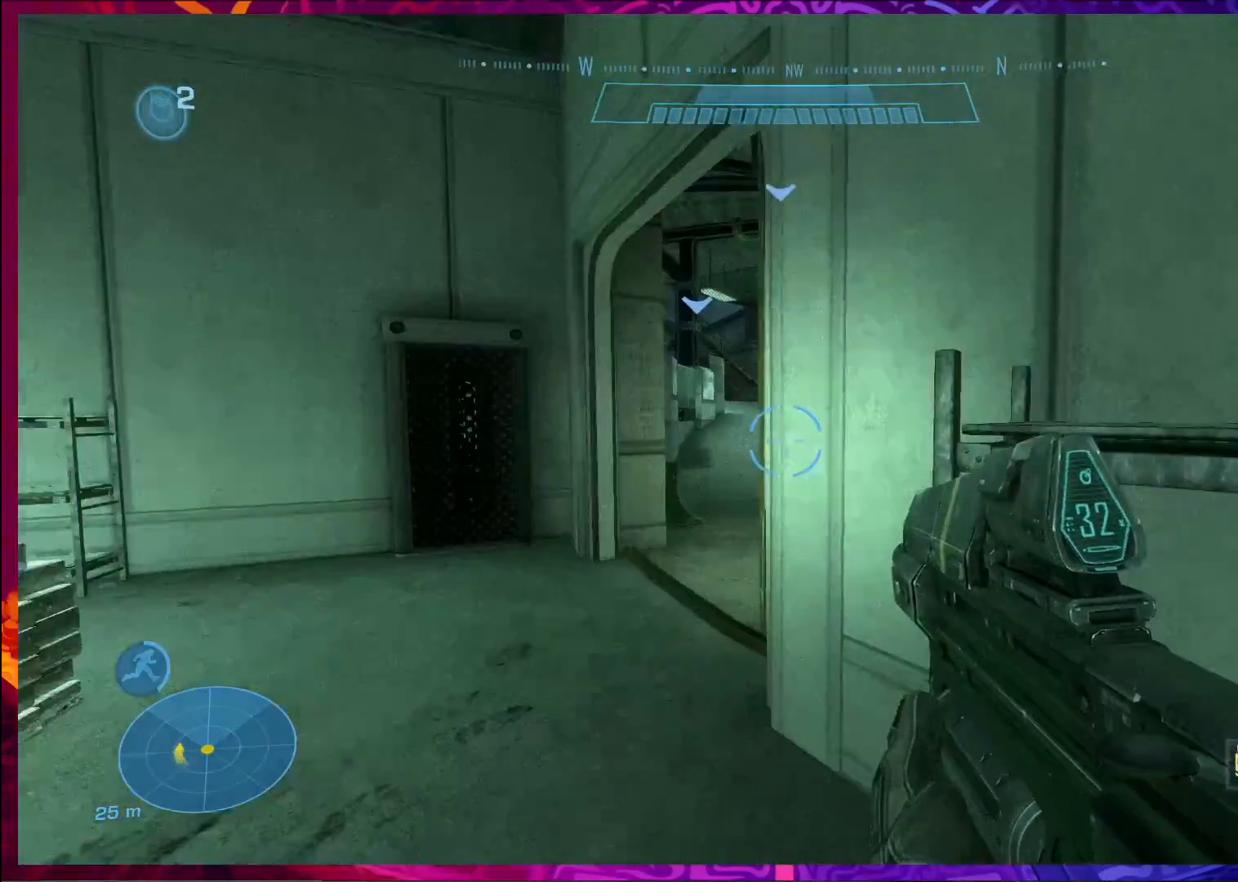
{"keys": ["a", "w"], "mouse": [], "events": []}
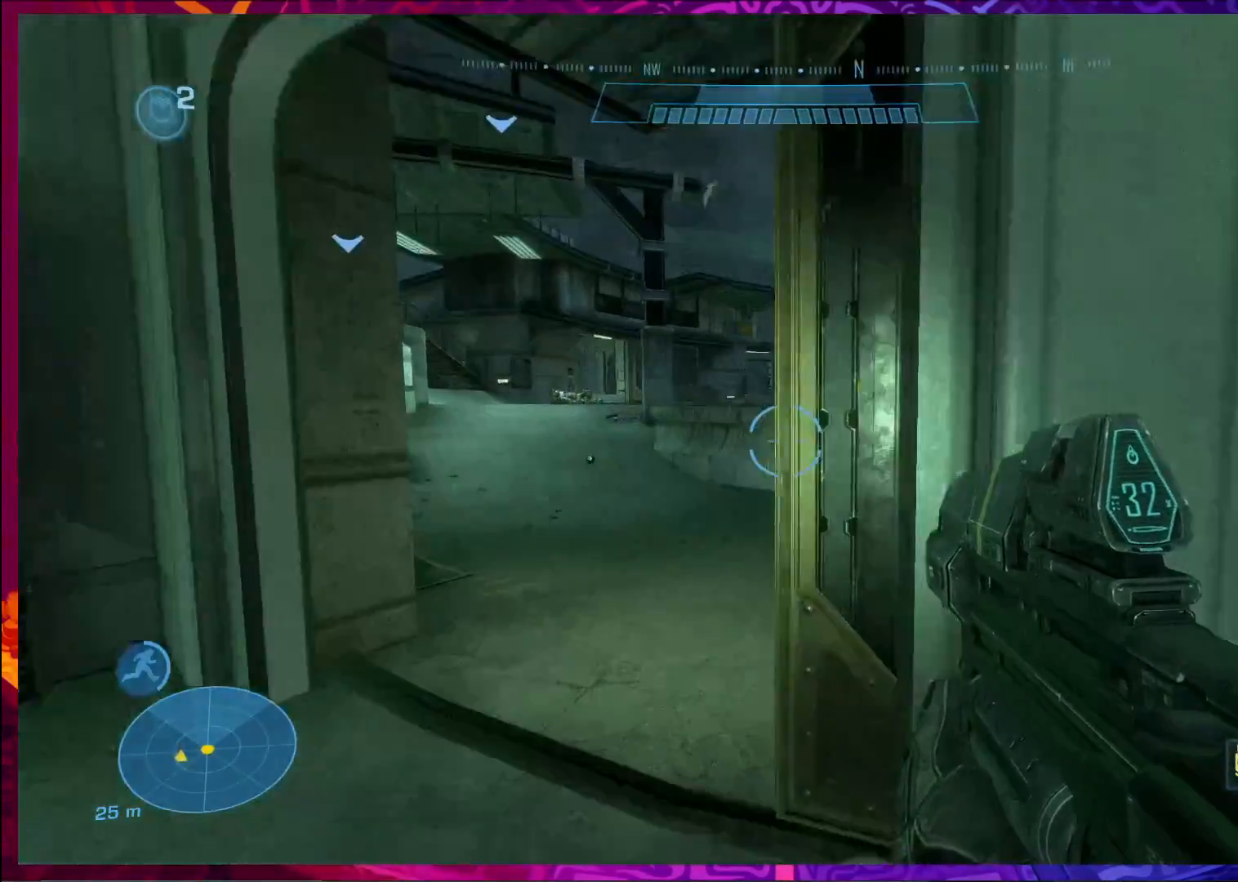
{"keys": ["w"], "mouse": [], "events": [[500, "a", "up"]]}
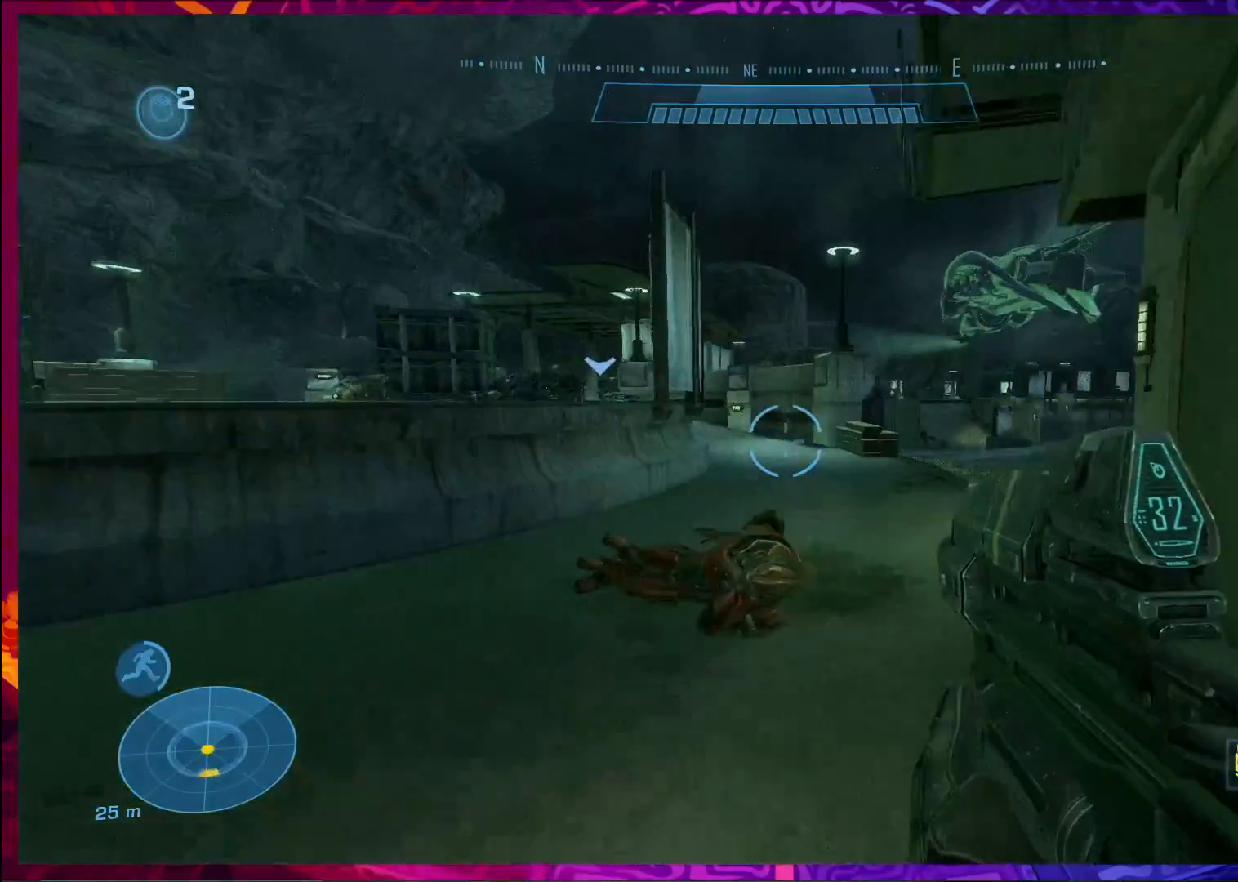
{"keys": ["shift", "w"], "mouse": [], "events": [[433, "shift", "down"]]}
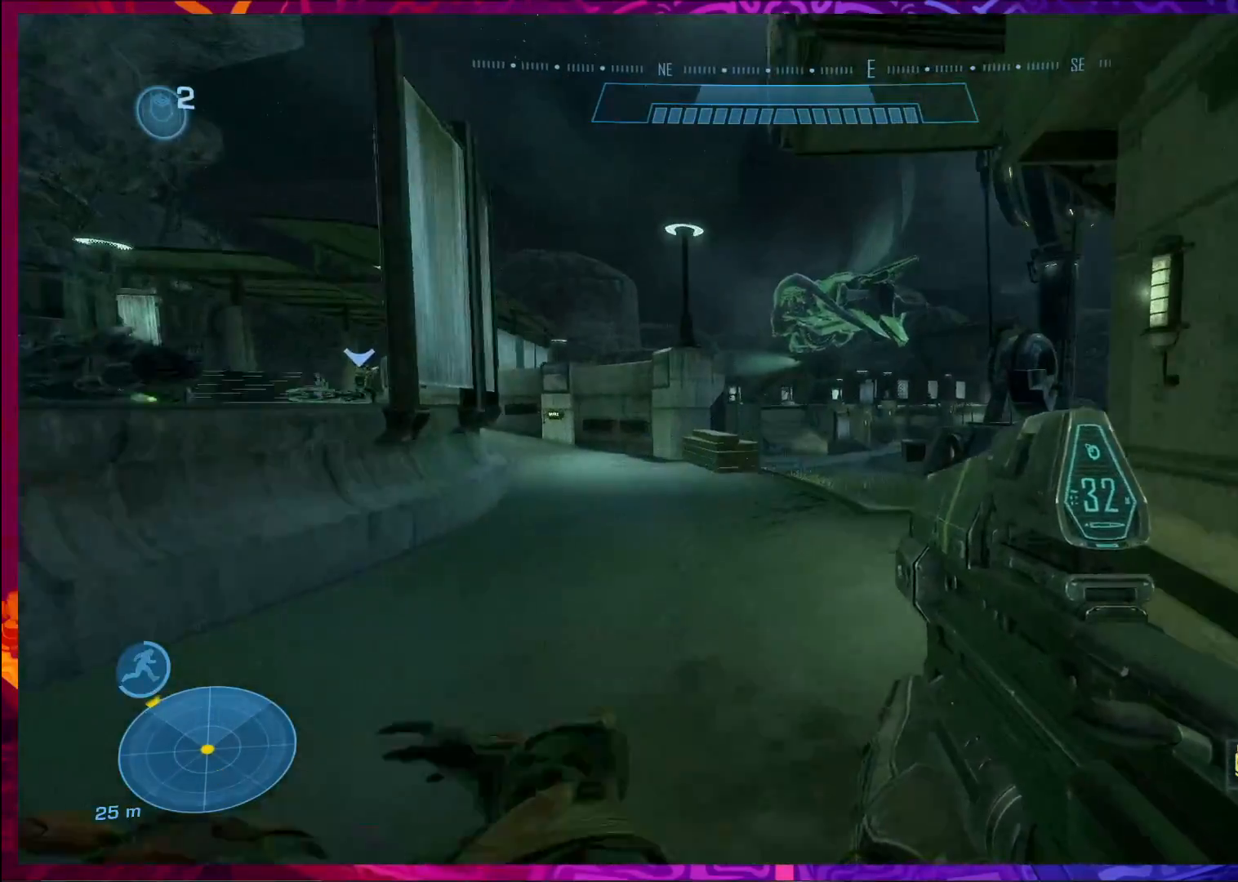
{"keys": ["w"], "mouse": [], "events": [[167, "shift", "up"]]}
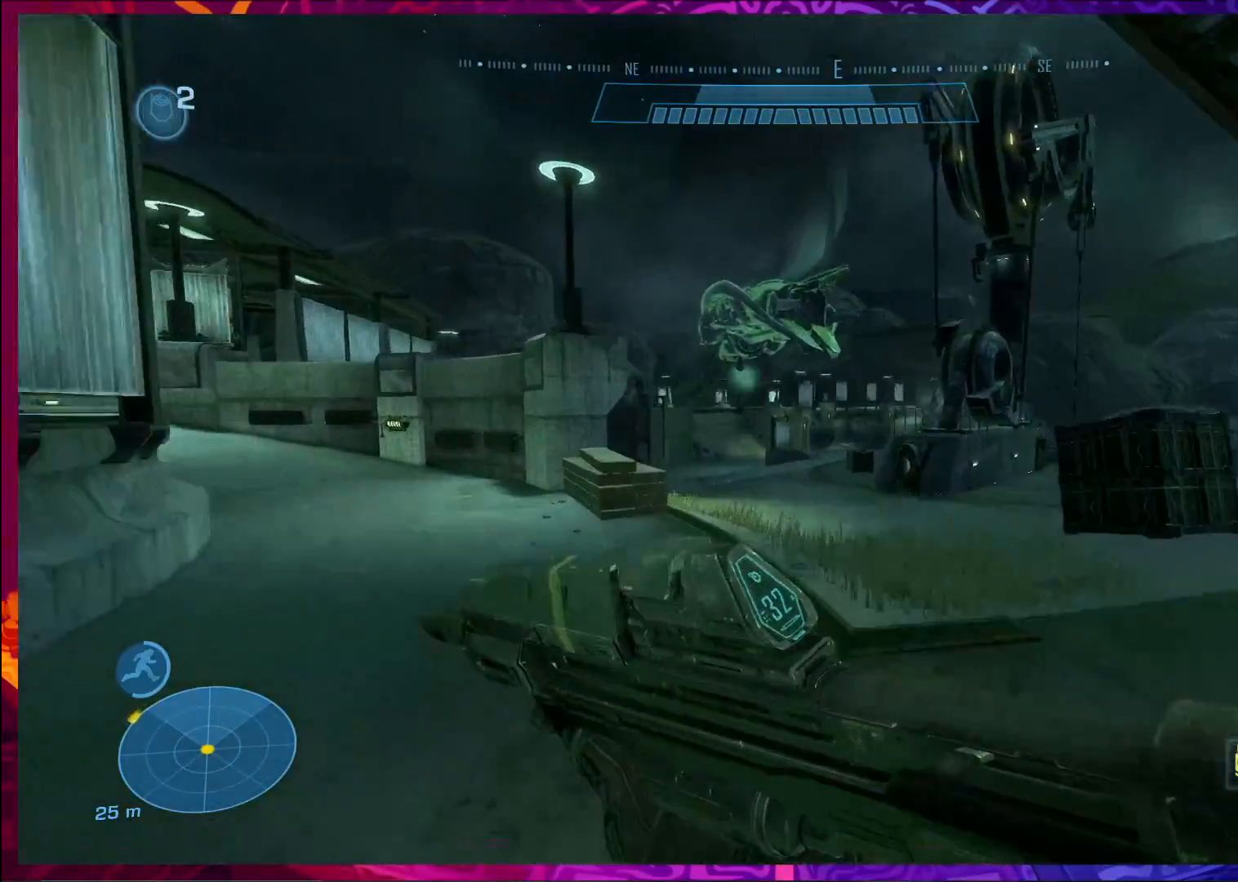
{"keys": ["w"], "mouse": [], "events": []}
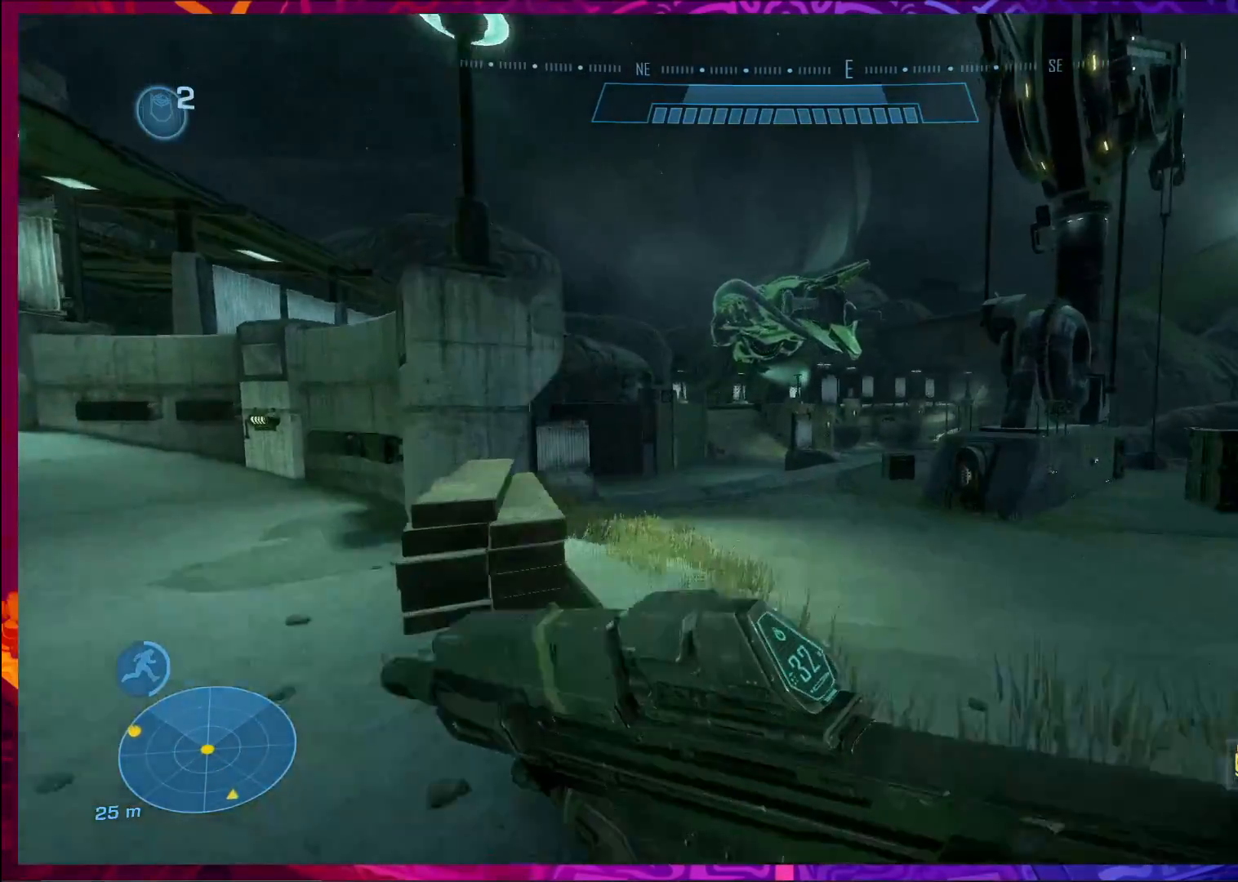
{"keys": ["w"], "mouse": [], "events": []}
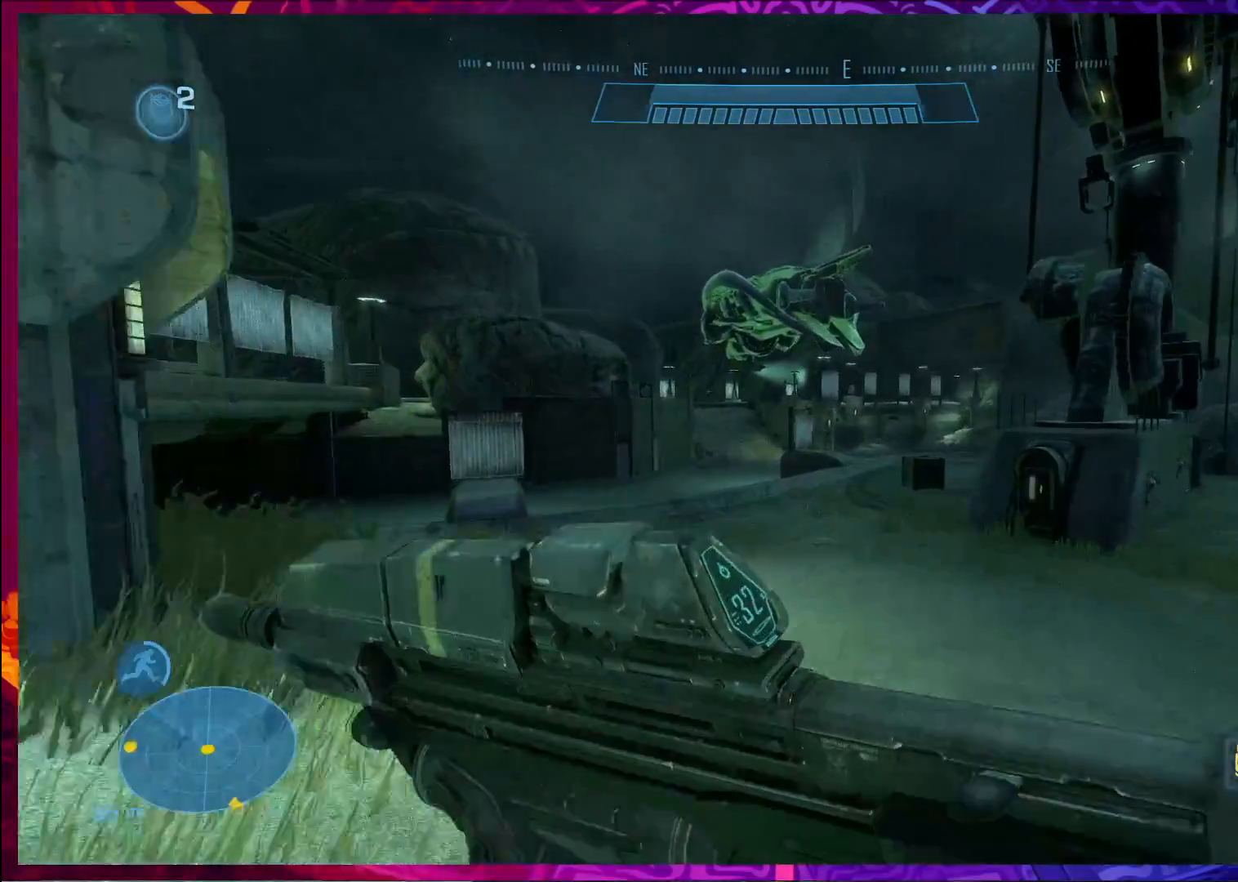
{"keys": ["w"], "mouse": [], "events": []}
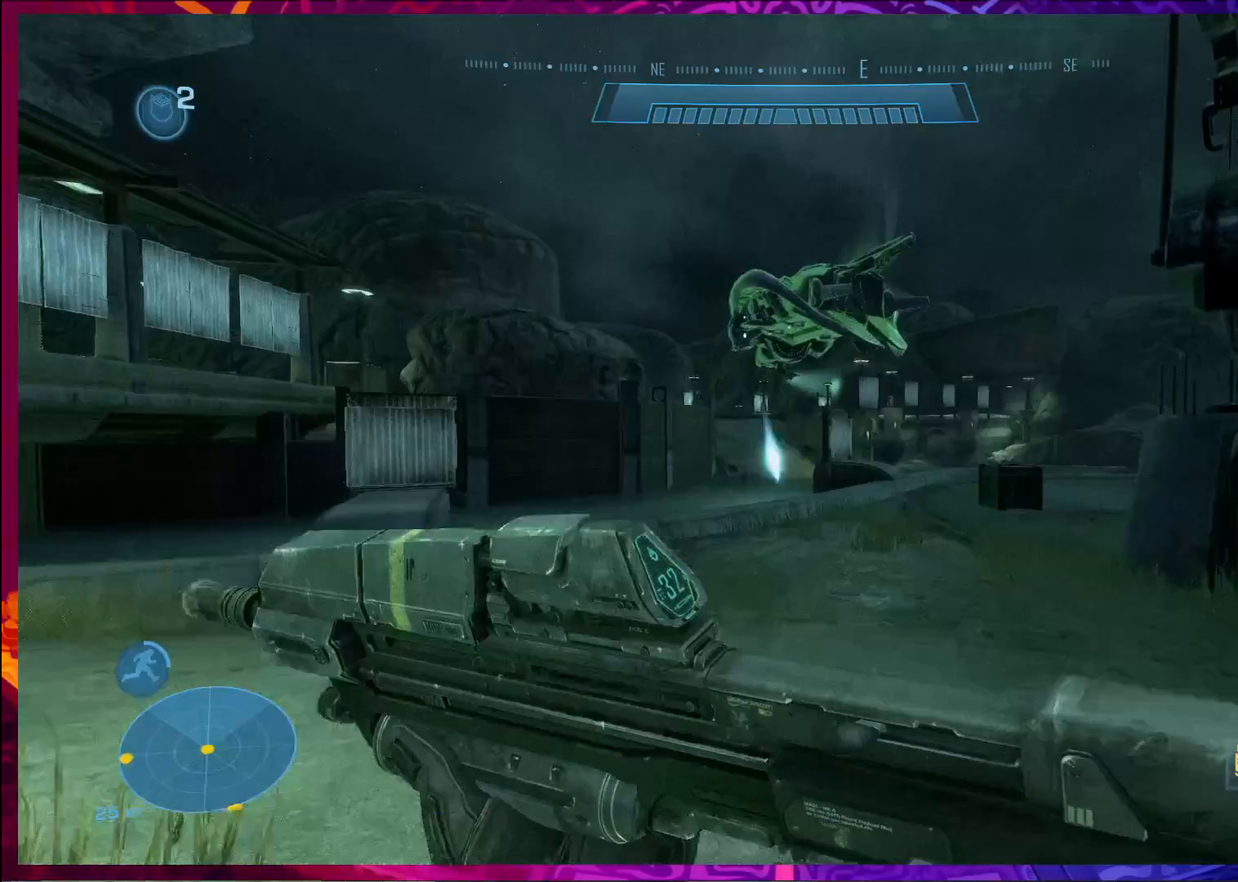
{"keys": ["w"], "mouse": [], "events": []}
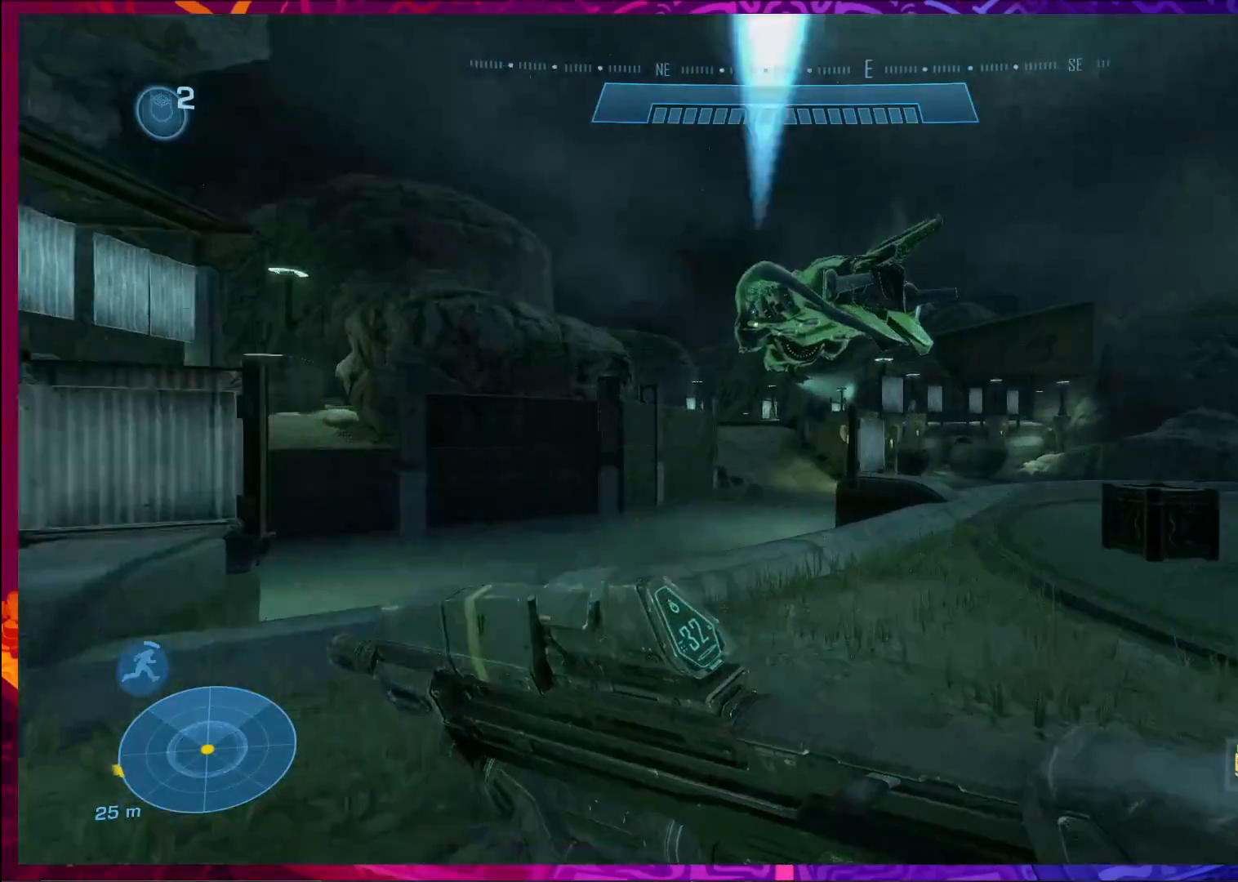
{"keys": ["w"], "mouse": [], "events": []}
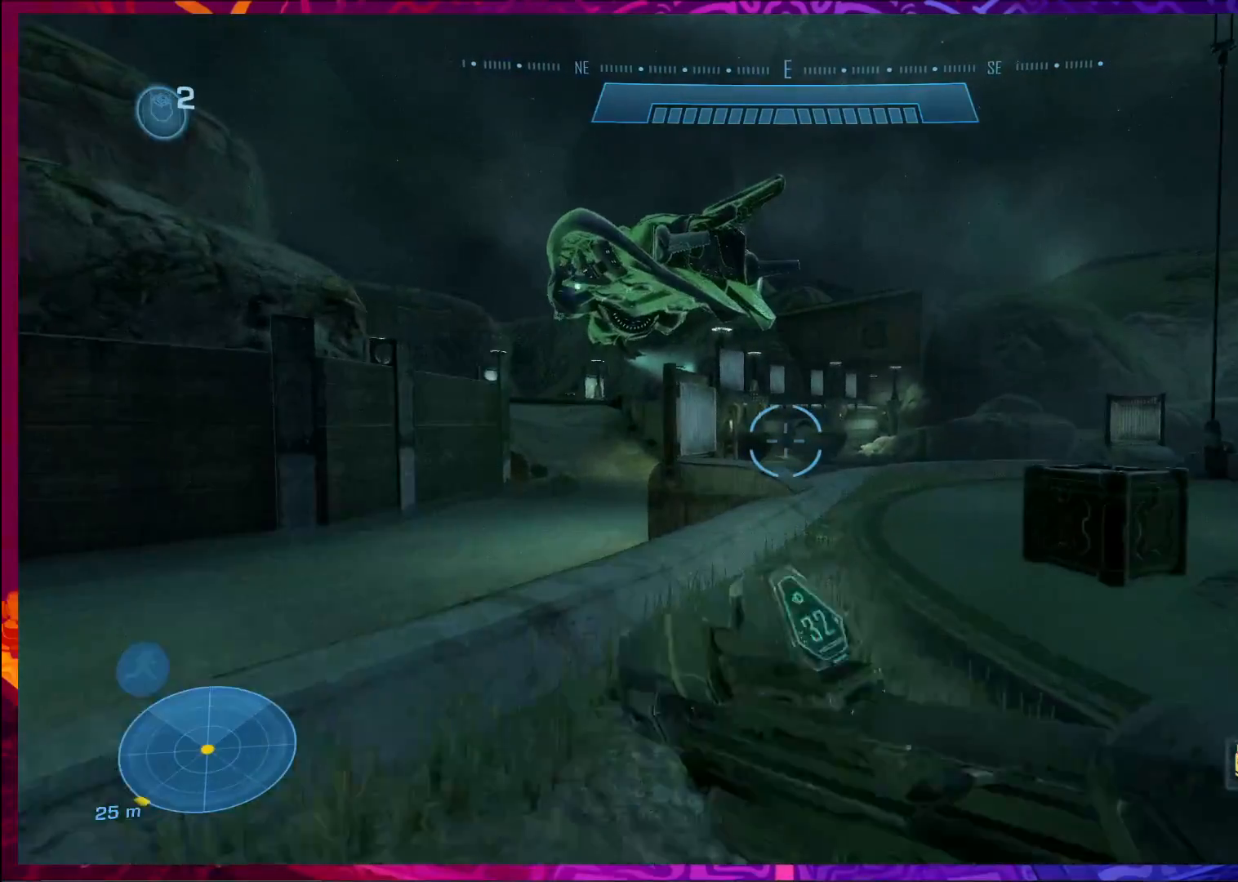
{"keys": ["d", "w"], "mouse": [], "events": [[433, "d", "down"]]}
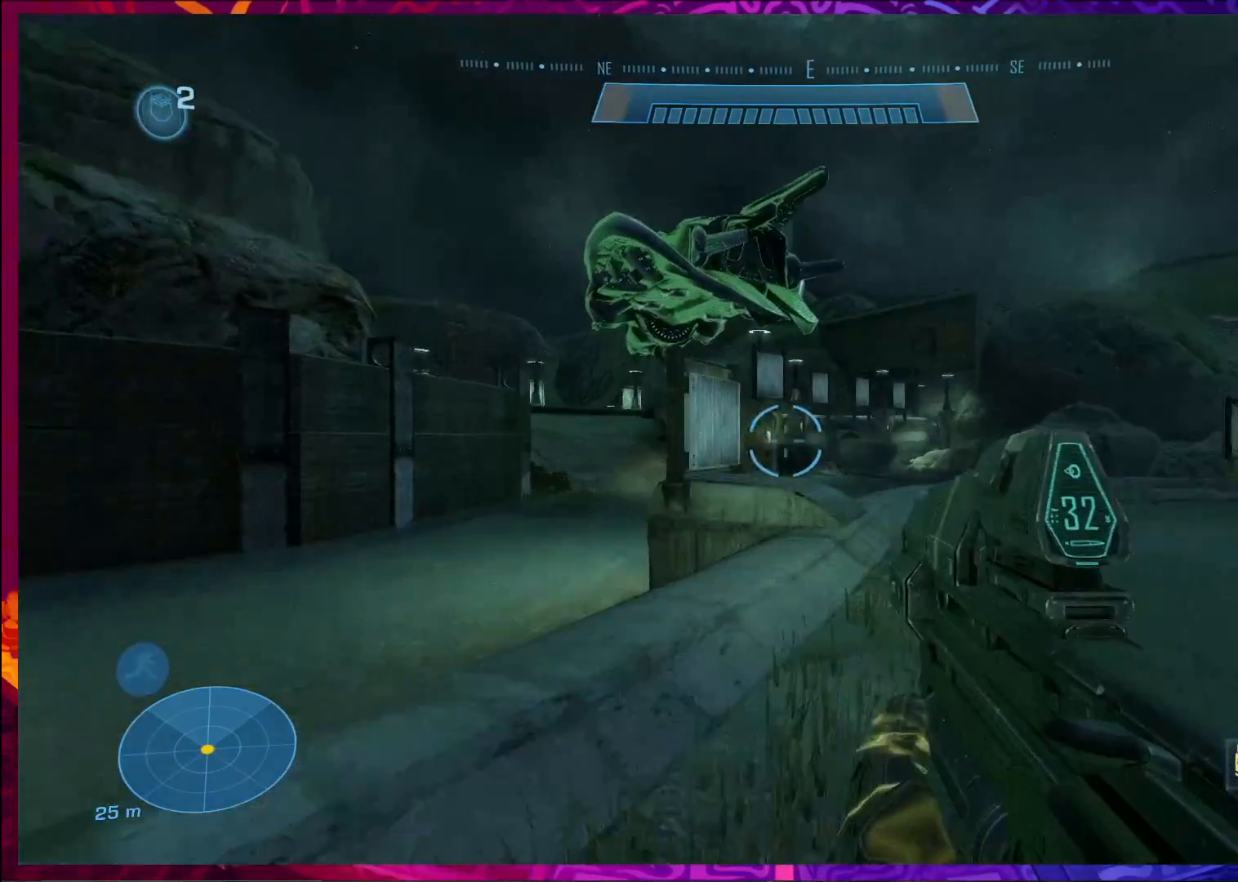
{"keys": ["w"], "mouse": [], "events": [[133, "d", "up"]]}